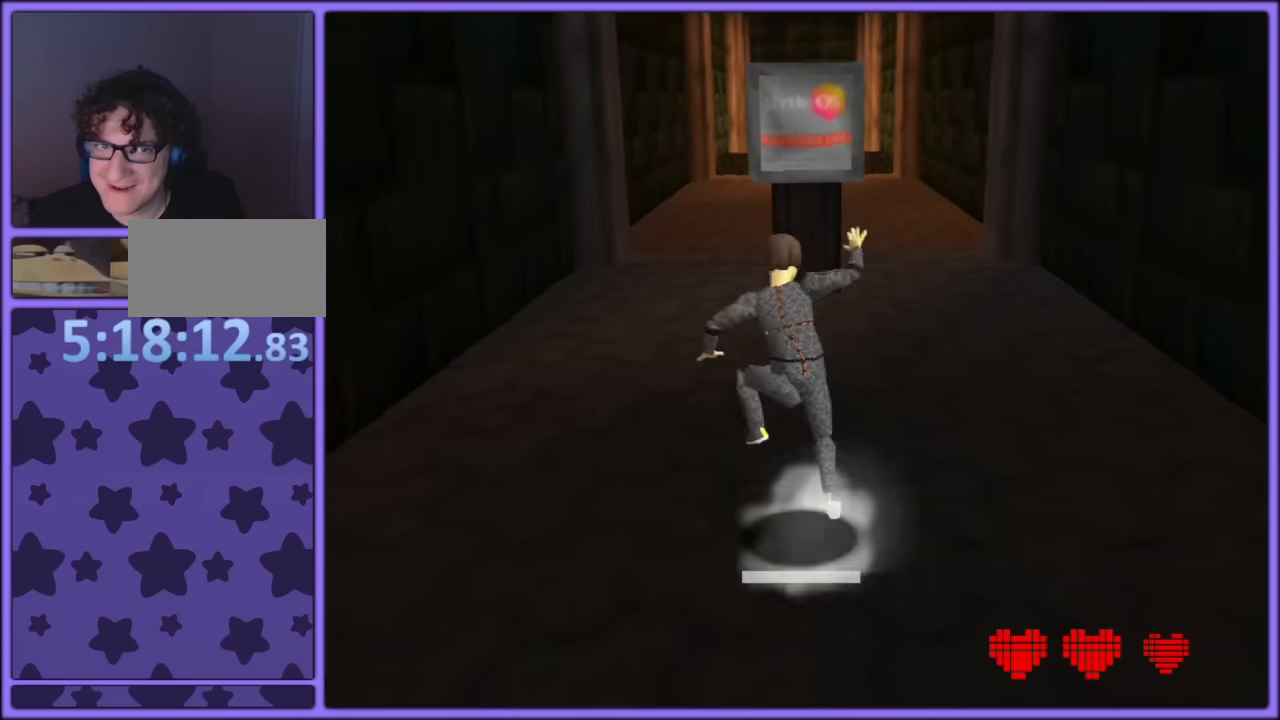
Gameplay with a controller (Nintendo layout); each line is a JSON object with the inputs held at the frame after it. "button_events" lists button changes between this image and that frame as [ms after this image, input, new state], when the widget could be followed in between (sticks are given only as held states). Not read: L1 L3 R3.
{"buttons": [], "left_stick": "up", "button_events": [[333, "A", "up"]]}
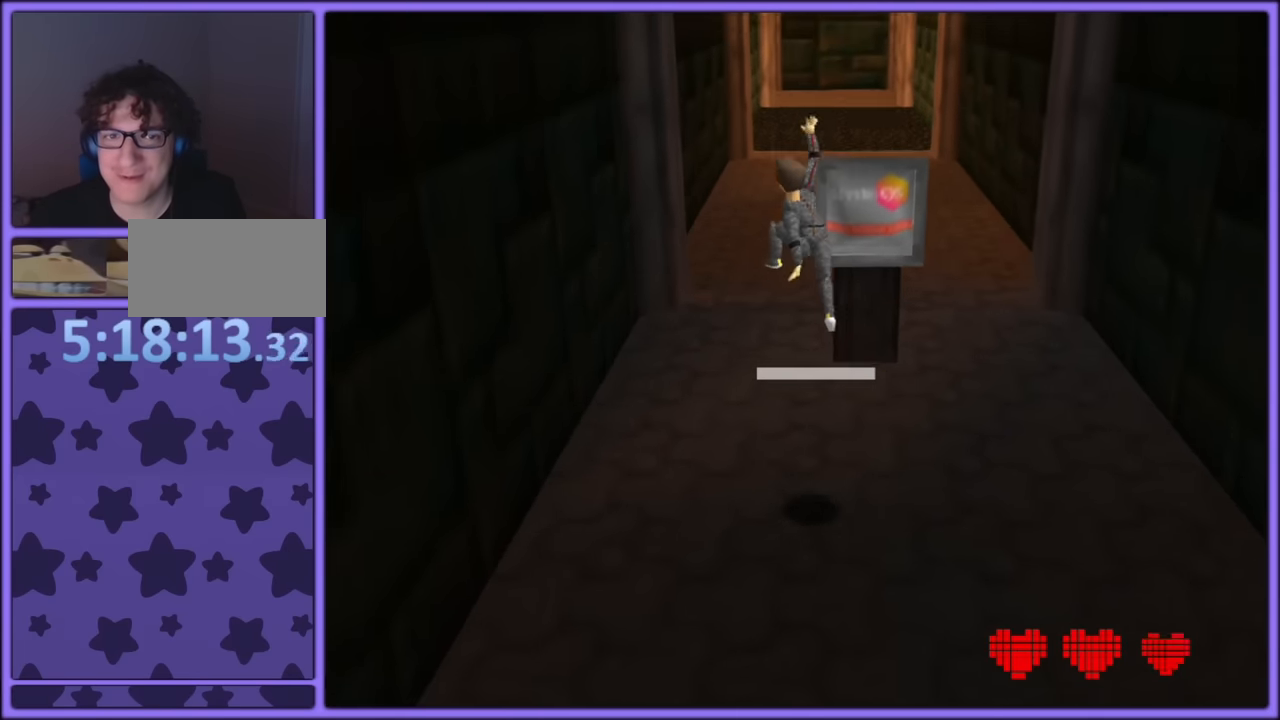
{"buttons": [], "left_stick": "up", "button_events": [[283, "A", "down"], [300, "B", "down"], [400, "A", "up"], [400, "B", "up"]]}
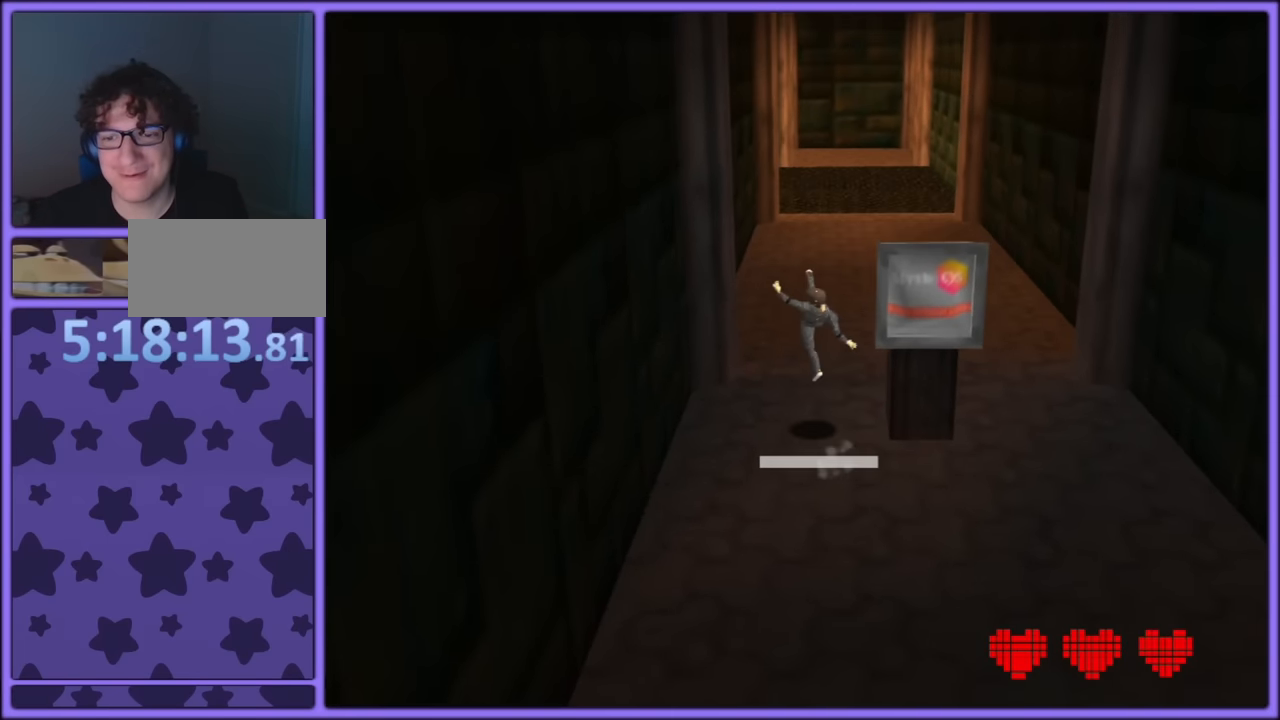
{"buttons": ["B"], "left_stick": "up", "button_events": [[367, "B", "down"]]}
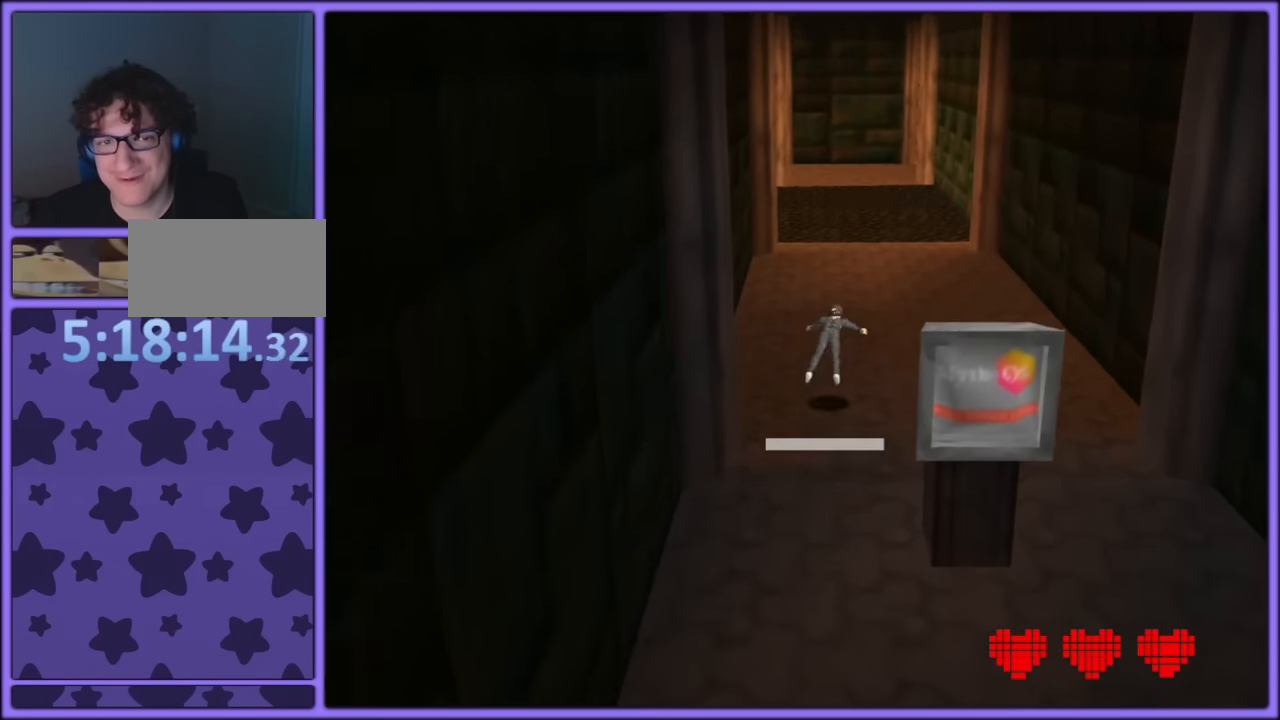
{"buttons": [], "left_stick": "up", "button_events": [[67, "B", "up"], [233, "A", "down"], [267, "B", "down"], [333, "A", "up"], [350, "B", "up"]]}
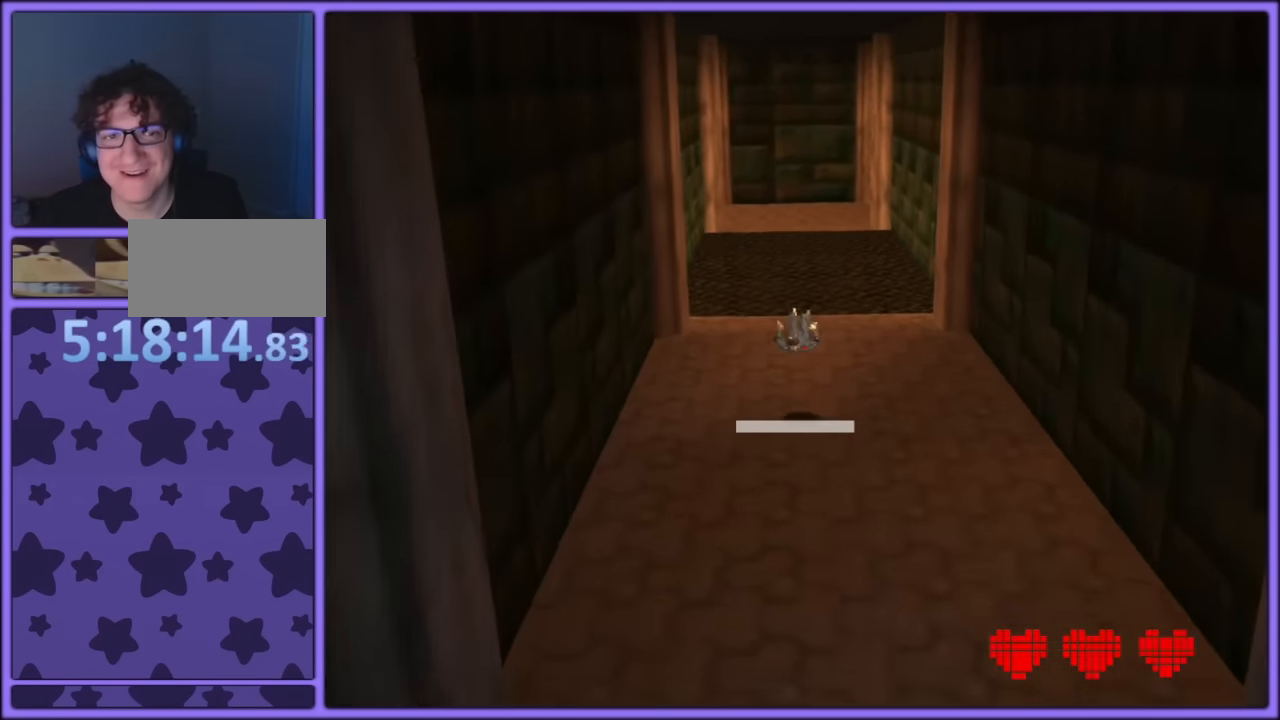
{"buttons": ["R1"], "left_stick": "down", "button_events": [[133, "R1", "down"]]}
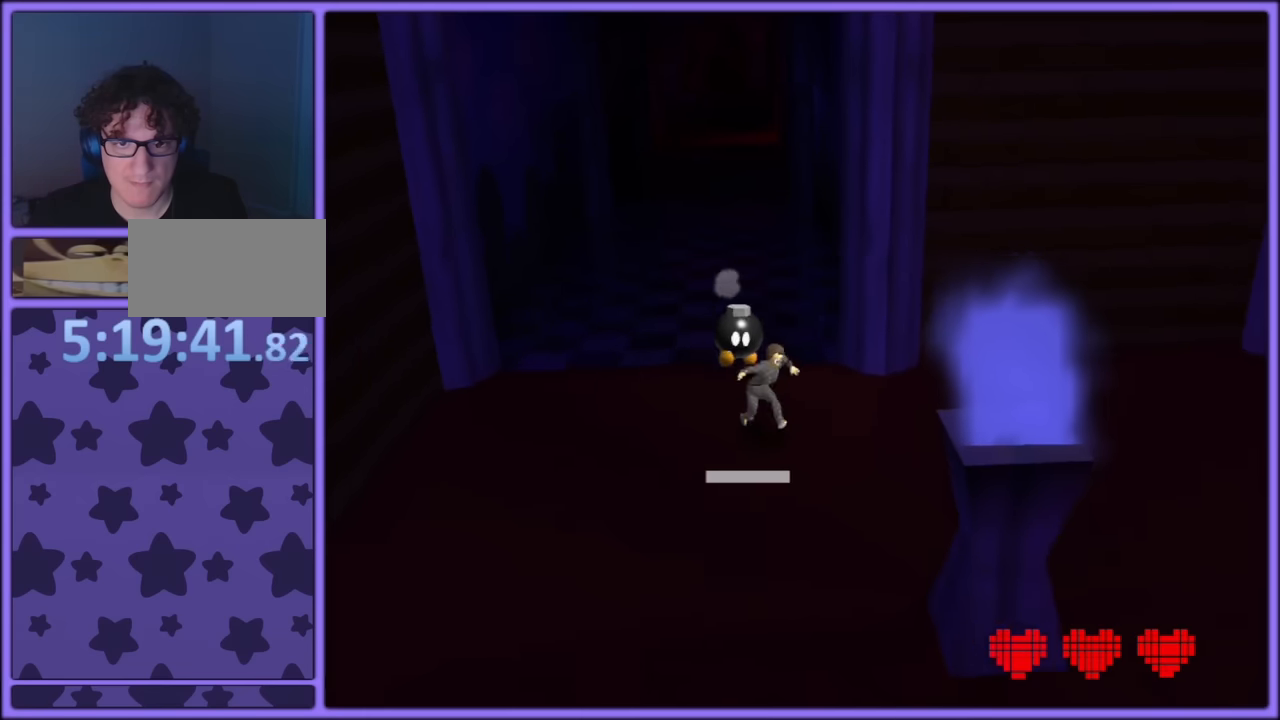
{"buttons": ["R1"], "left_stick": "right", "button_events": []}
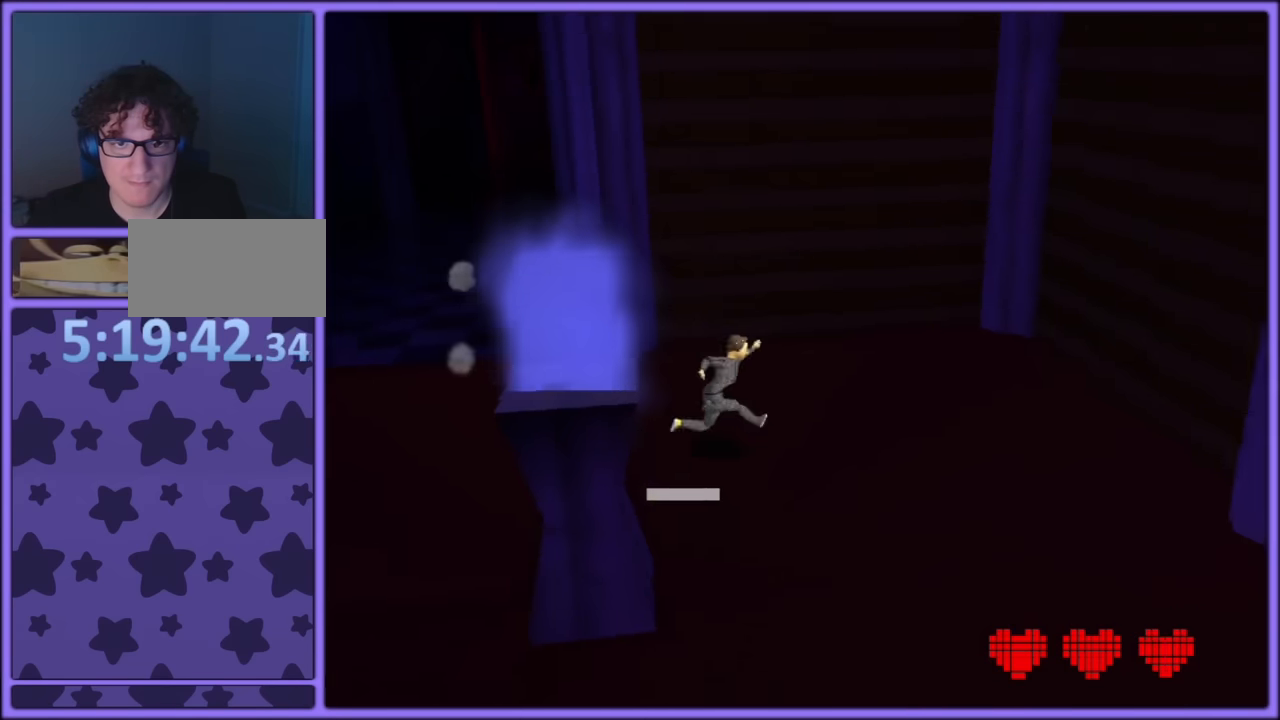
{"buttons": ["R1"], "left_stick": "left", "button_events": [[100, "A", "down"], [200, "B", "down"], [450, "A", "up"], [450, "B", "up"]]}